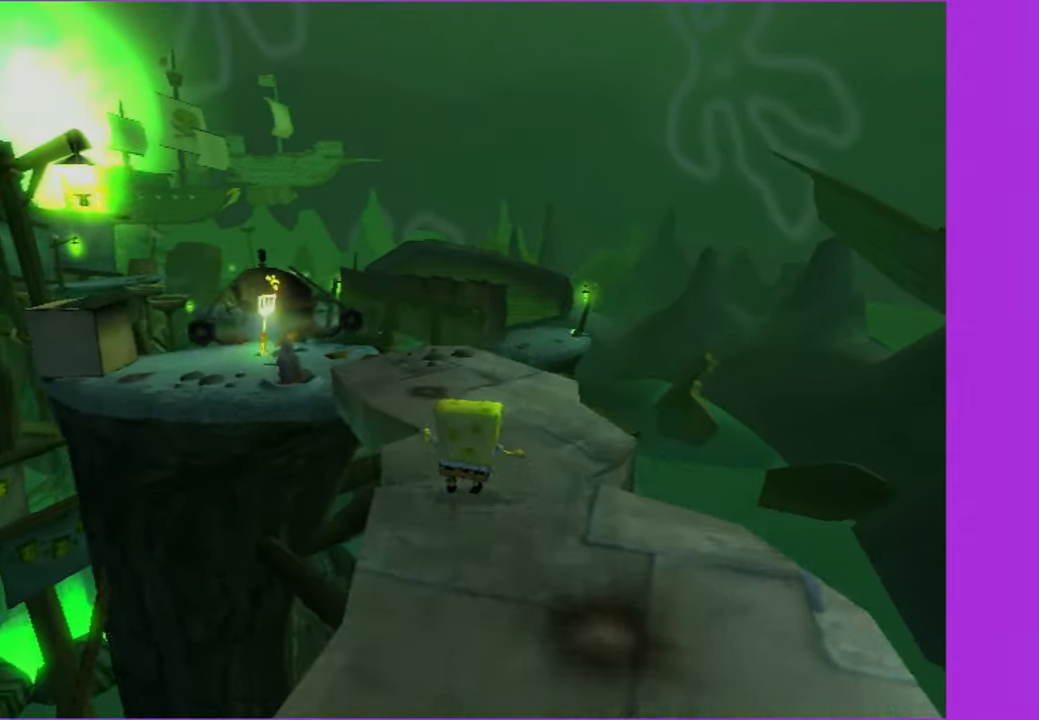
Gameplay with a controller (Xbox layout); each line is a JSON object with the inputs held at the frame after it. "events" lists button and stick changes between this image and that frame as [ms after this image, input, new state], when the widget could be followed in between. Not read: L3.
{"buttons": [], "left_stick": "up-left", "right_stick": "center", "events": [[67, "right_stick", "right"], [167, "left_stick", "up-left"], [367, "right_stick", "center"]]}
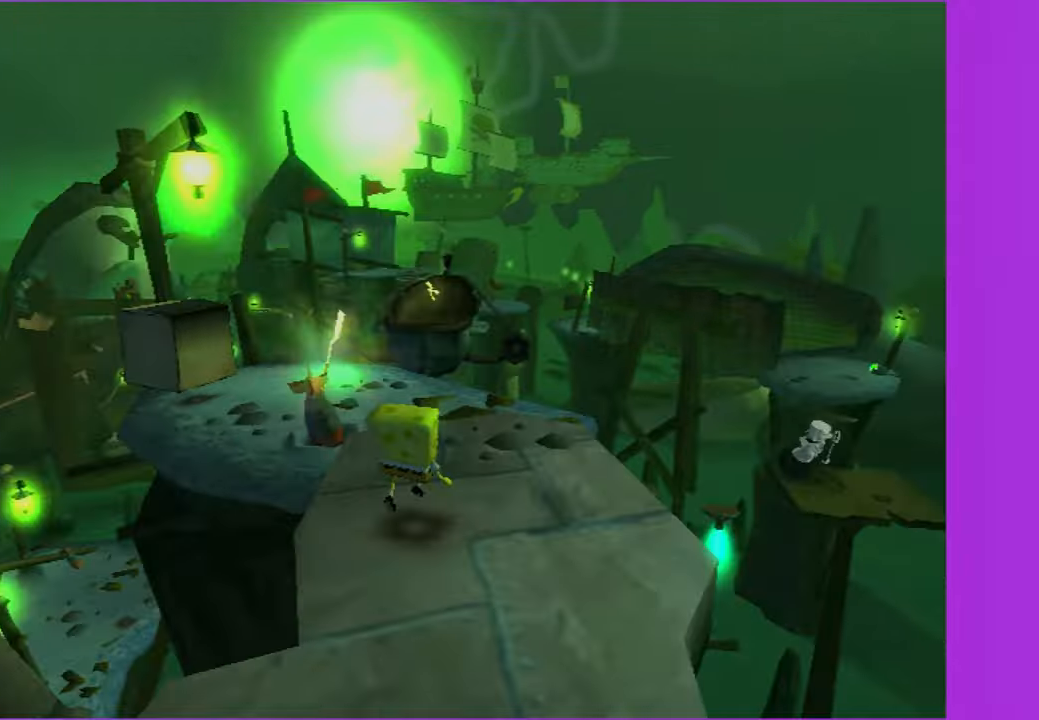
{"buttons": [], "left_stick": "up-left", "right_stick": "center", "events": [[134, "B", "down"], [184, "B", "up"]]}
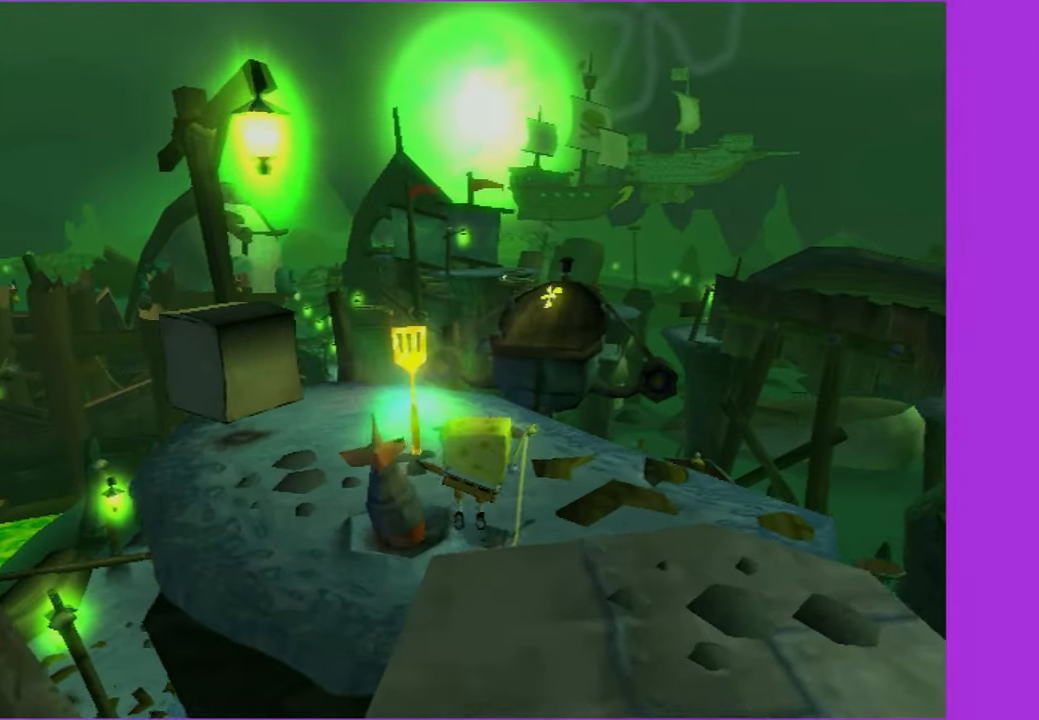
{"buttons": [], "left_stick": "left", "right_stick": "center", "events": [[50, "left_stick", "left"]]}
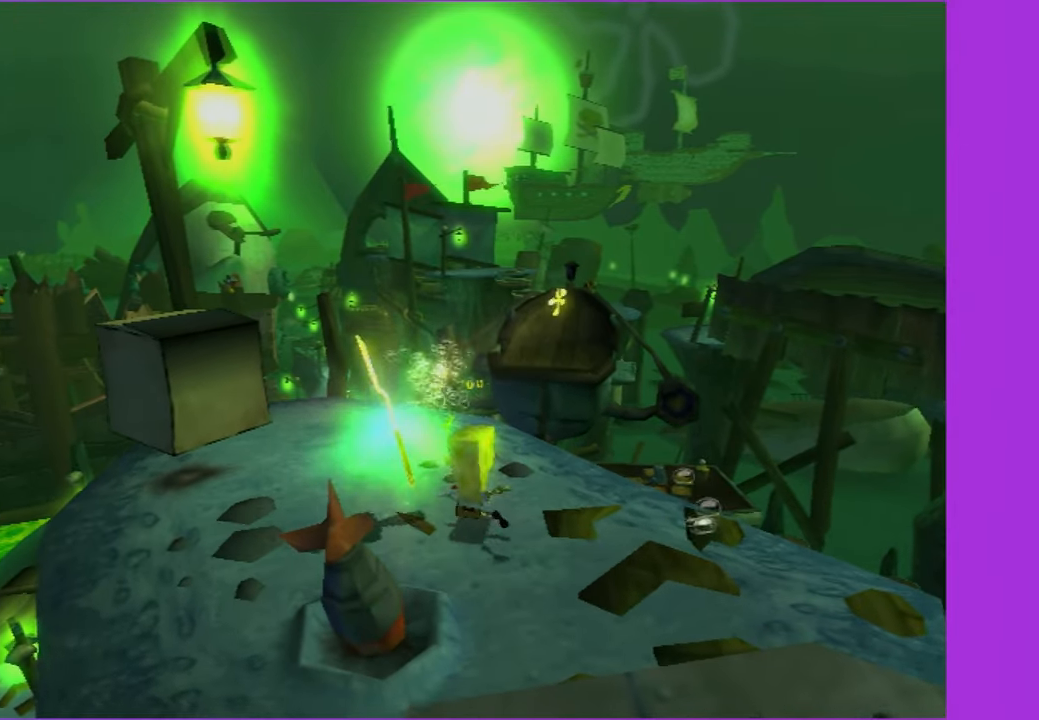
{"buttons": [], "left_stick": "center", "right_stick": "center", "events": [[217, "left_stick", "center"]]}
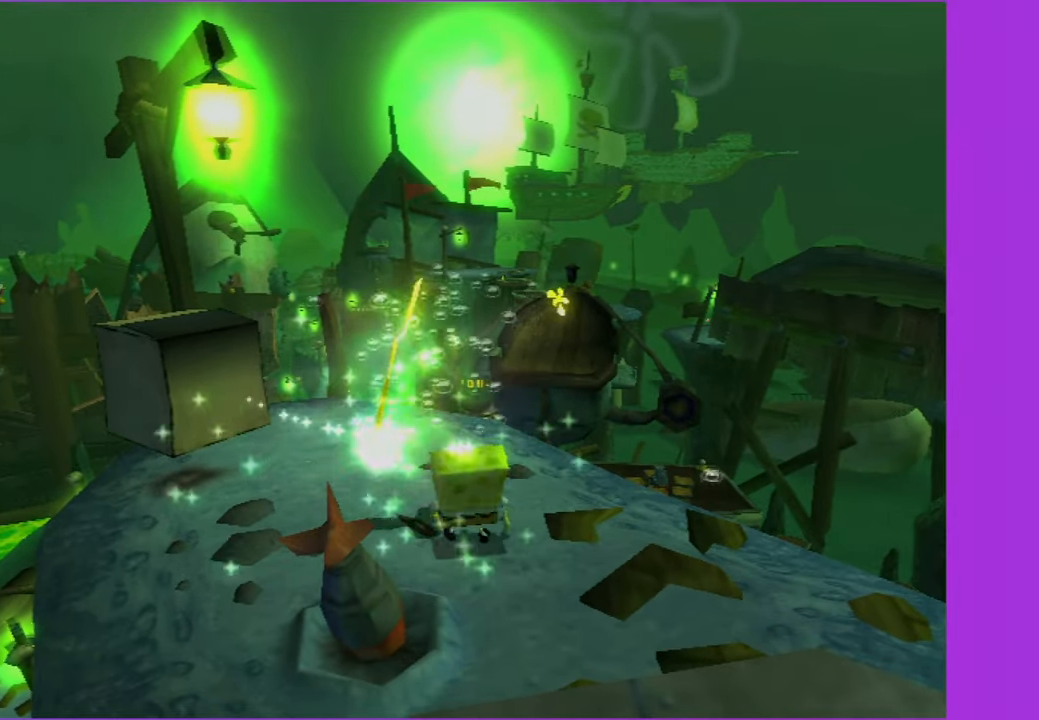
{"buttons": [], "left_stick": "center", "right_stick": "center", "events": []}
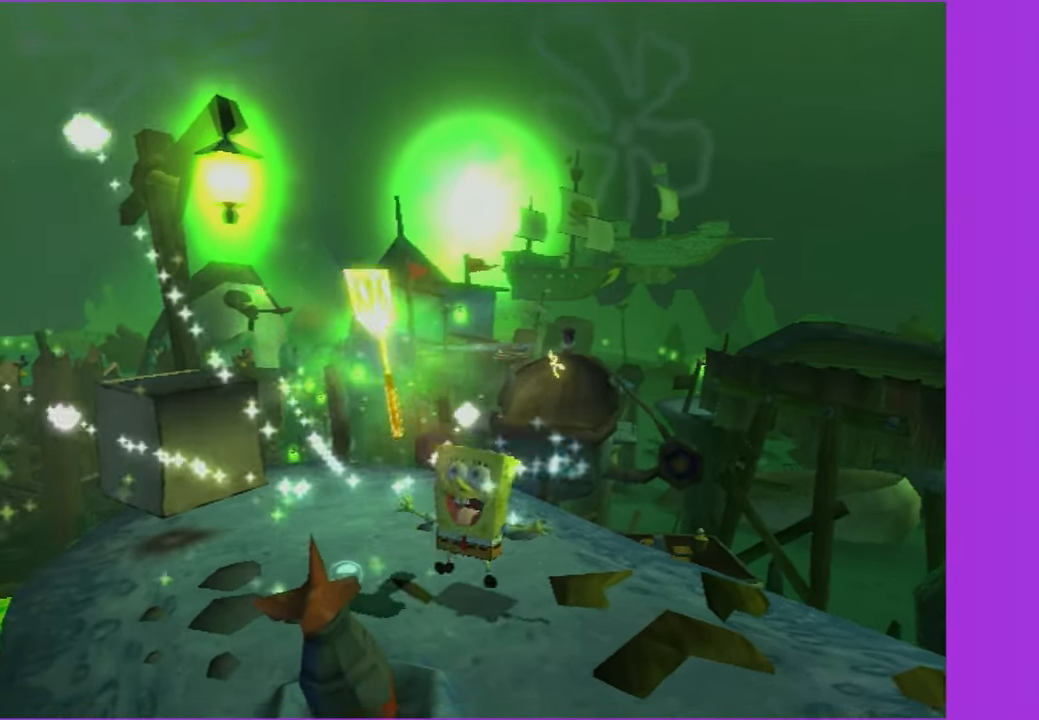
{"buttons": [], "left_stick": "center", "right_stick": "center", "events": []}
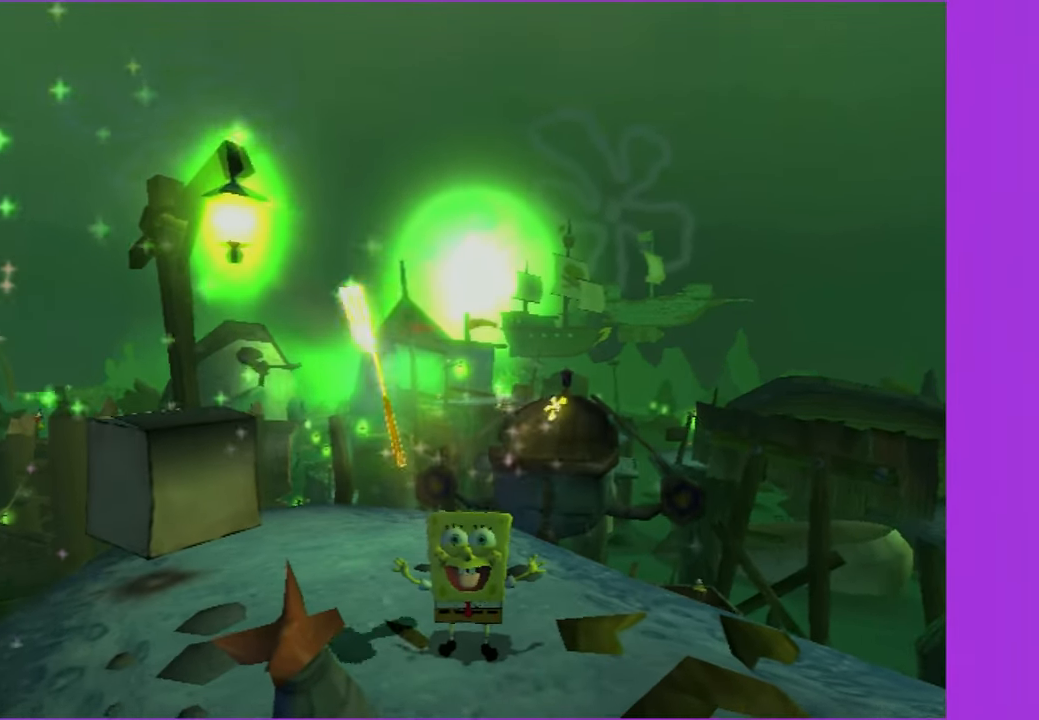
{"buttons": [], "left_stick": "up-right", "right_stick": "center", "events": [[34, "left_stick", "up-right"]]}
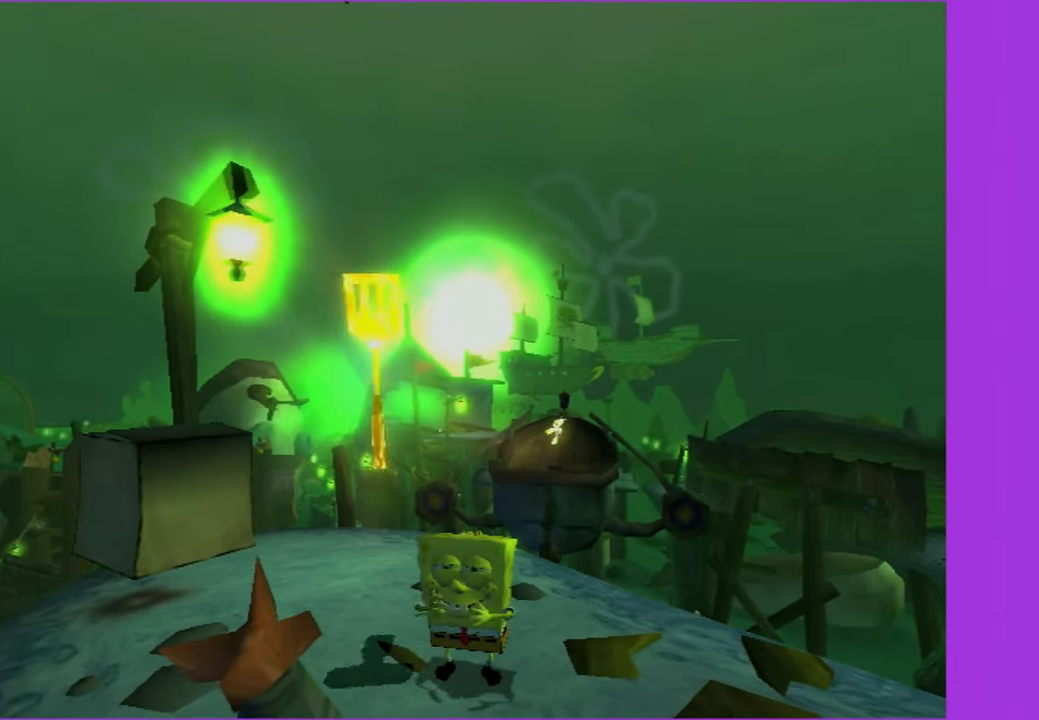
{"buttons": [], "left_stick": "up-right", "right_stick": "center", "events": []}
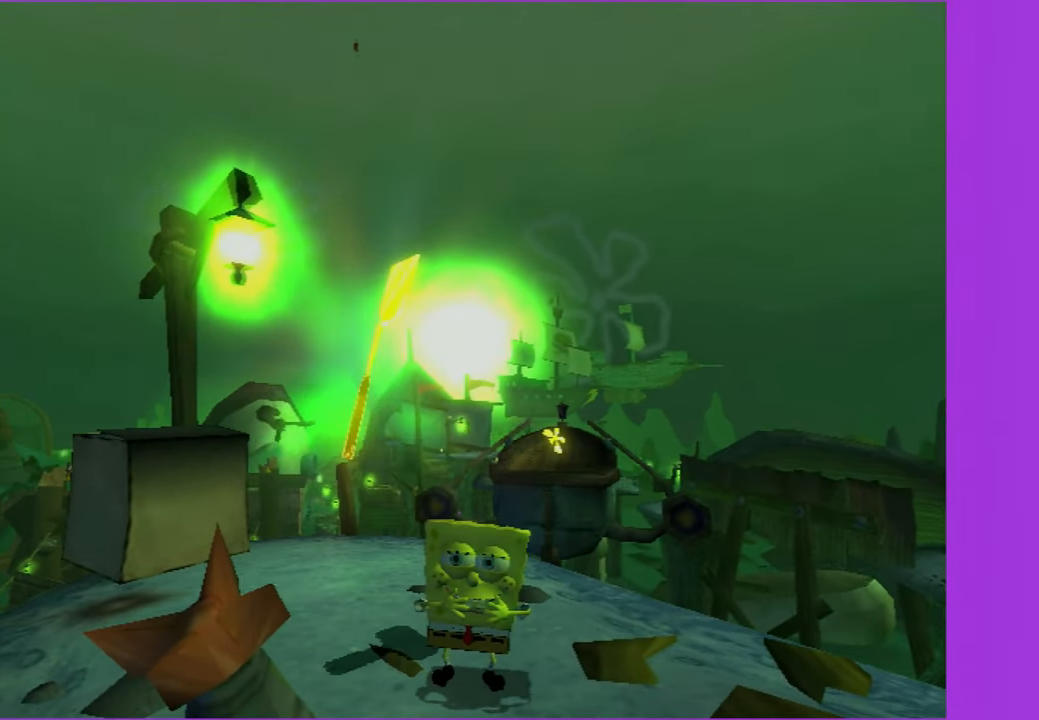
{"buttons": [], "left_stick": "up-right", "right_stick": "center", "events": []}
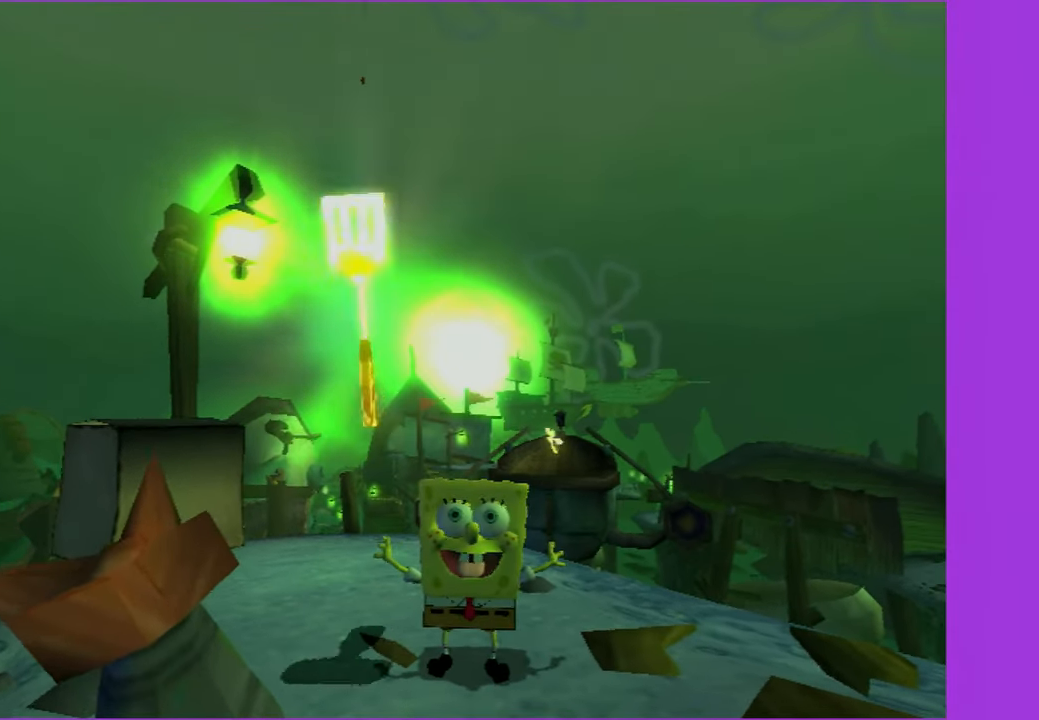
{"buttons": [], "left_stick": "up-right", "right_stick": "center", "events": []}
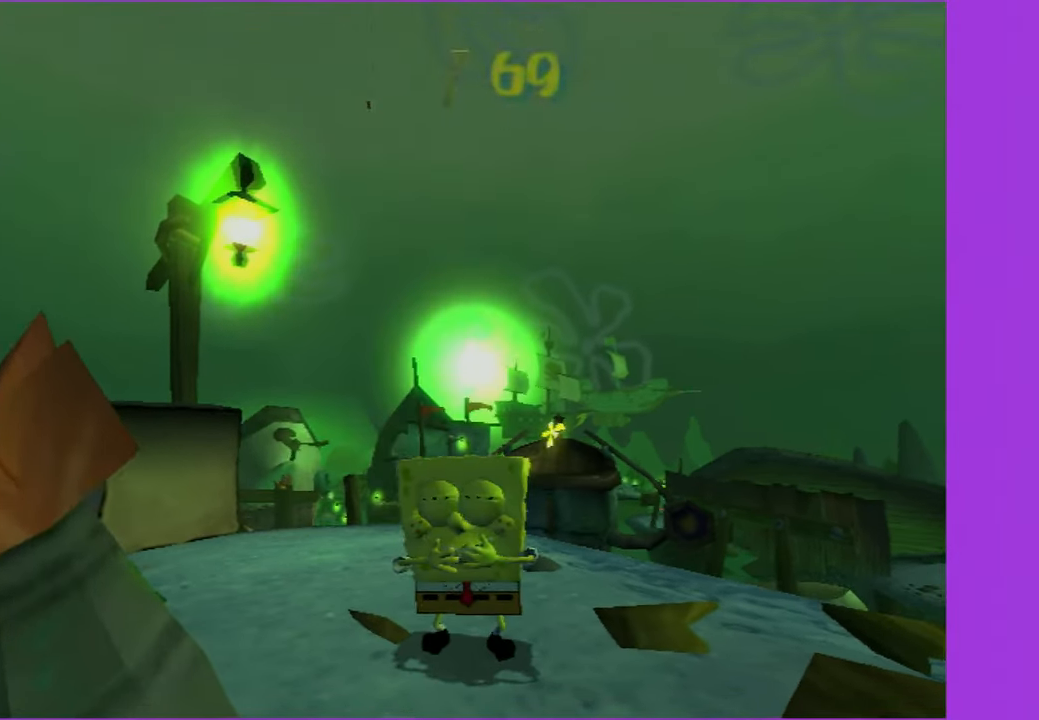
{"buttons": [], "left_stick": "up-right", "right_stick": "center", "events": []}
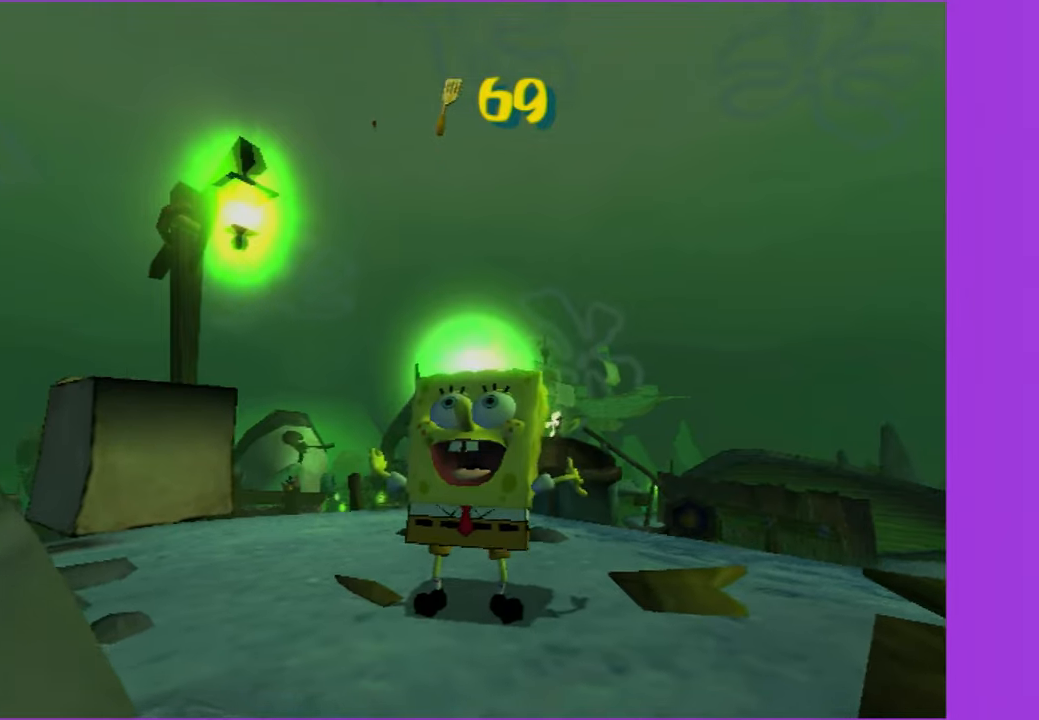
{"buttons": [], "left_stick": "up-right", "right_stick": "center", "events": []}
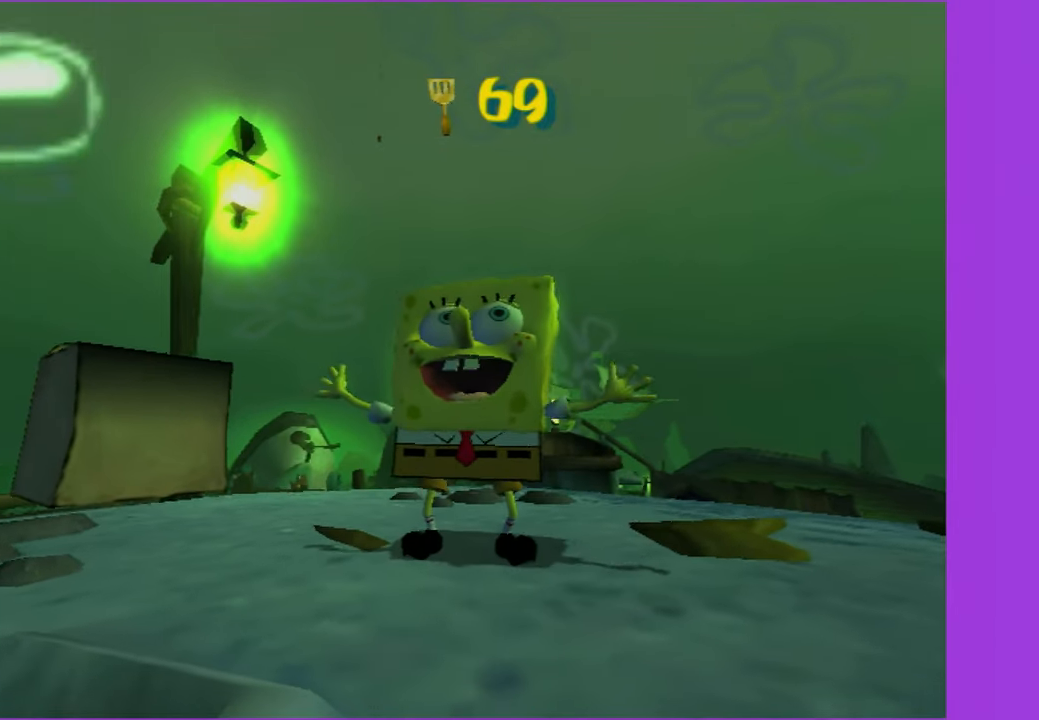
{"buttons": [], "left_stick": "up-right", "right_stick": "center", "events": []}
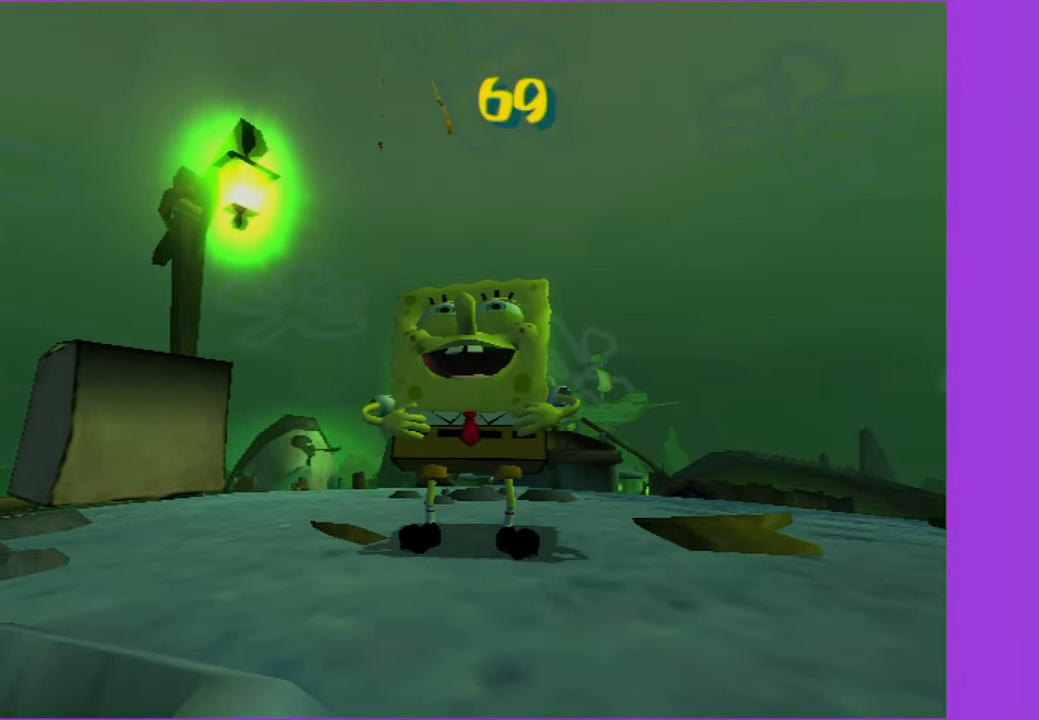
{"buttons": [], "left_stick": "up-right", "right_stick": "center", "events": []}
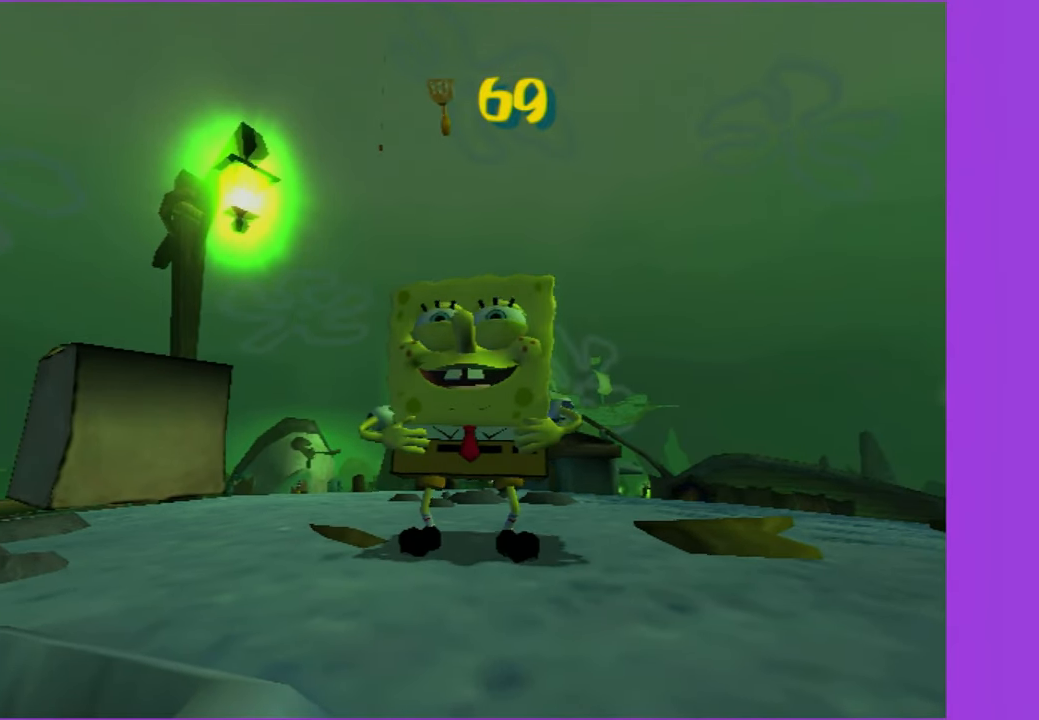
{"buttons": [], "left_stick": "up-right", "right_stick": "center", "events": []}
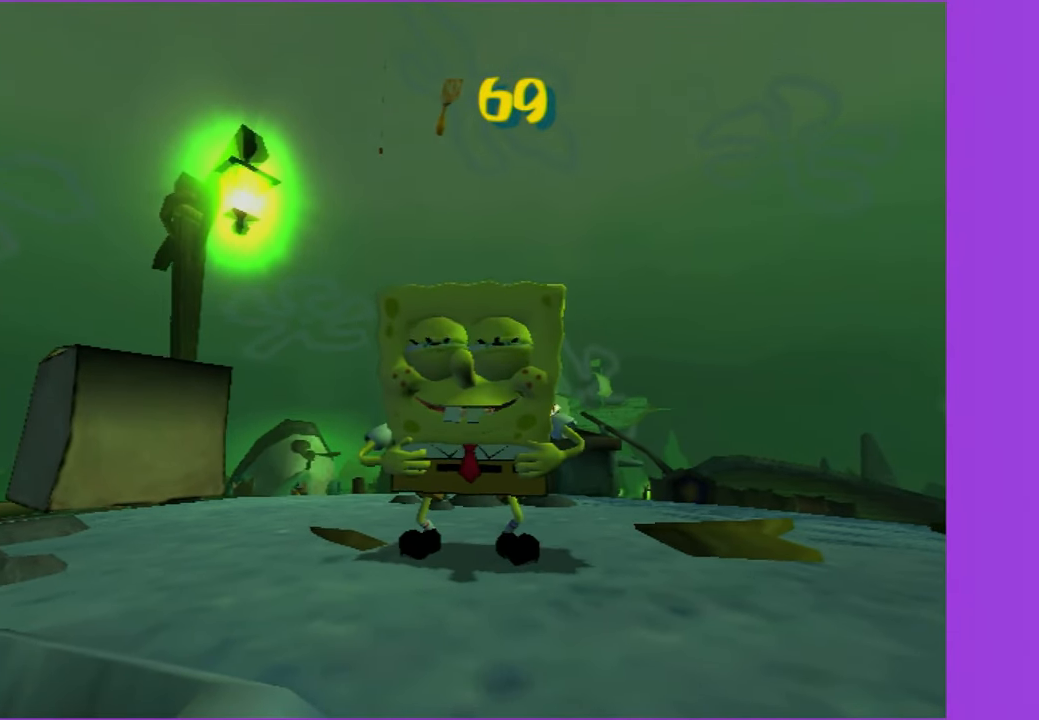
{"buttons": ["A"], "left_stick": "up", "right_stick": "center", "events": [[150, "left_stick", "up"], [466, "A", "down"]]}
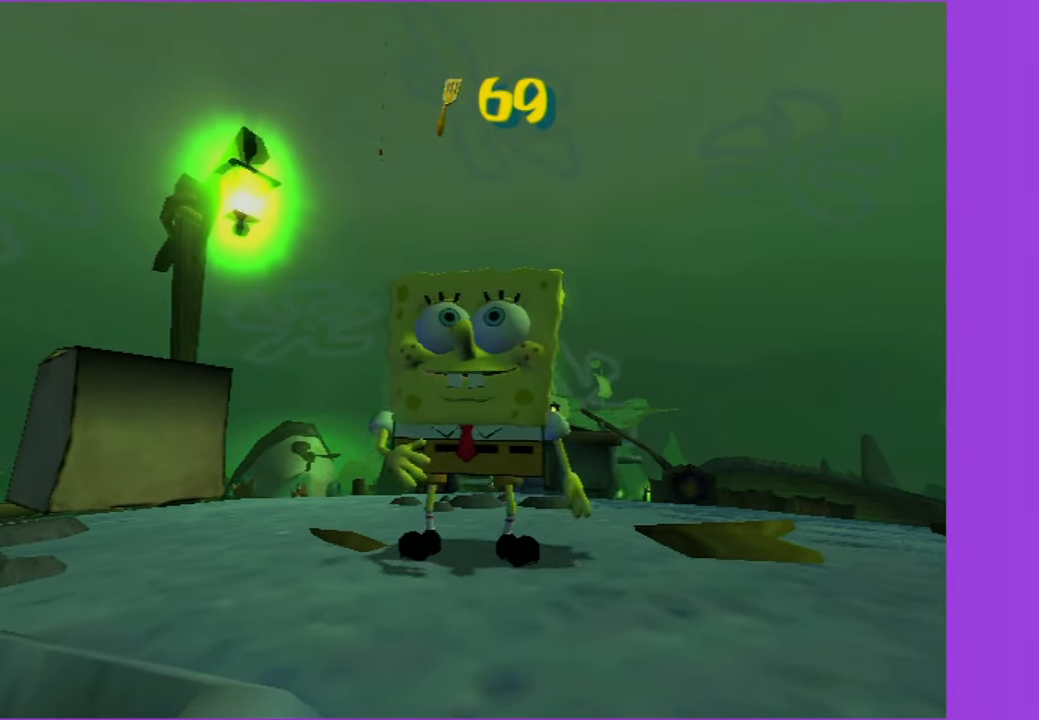
{"buttons": [], "left_stick": "right", "right_stick": "center", "events": [[66, "A", "up"], [316, "left_stick", "right"]]}
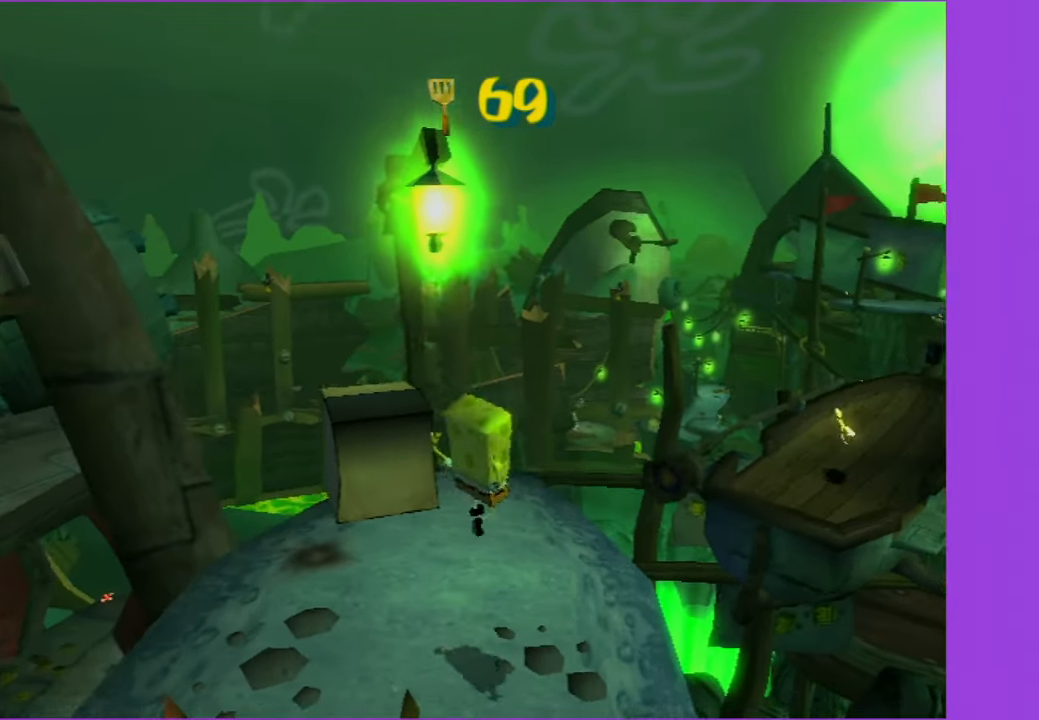
{"buttons": ["A"], "left_stick": "up-right", "right_stick": "center", "events": [[16, "left_stick", "up-right"], [133, "left_stick", "up"], [233, "left_stick", "up-right"], [300, "A", "down"], [433, "A", "up"], [483, "A", "down"]]}
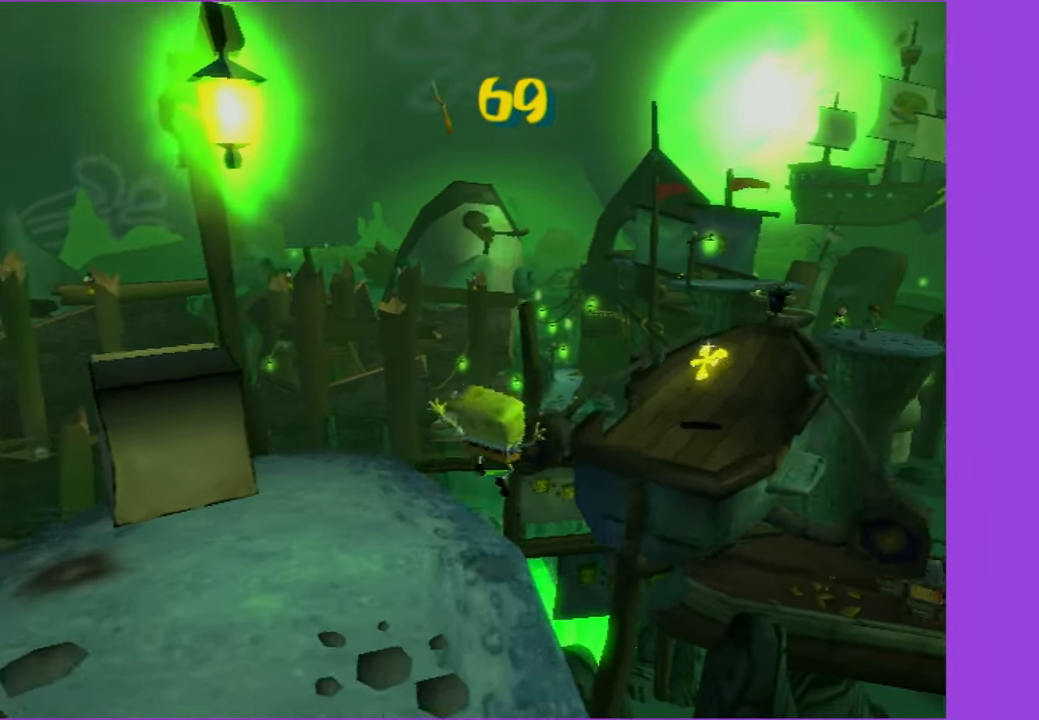
{"buttons": [], "left_stick": "up-right", "right_stick": "center", "events": [[83, "A", "up"], [183, "R2", "down"], [283, "R2", "up"], [366, "R2", "down"], [466, "R2", "up"]]}
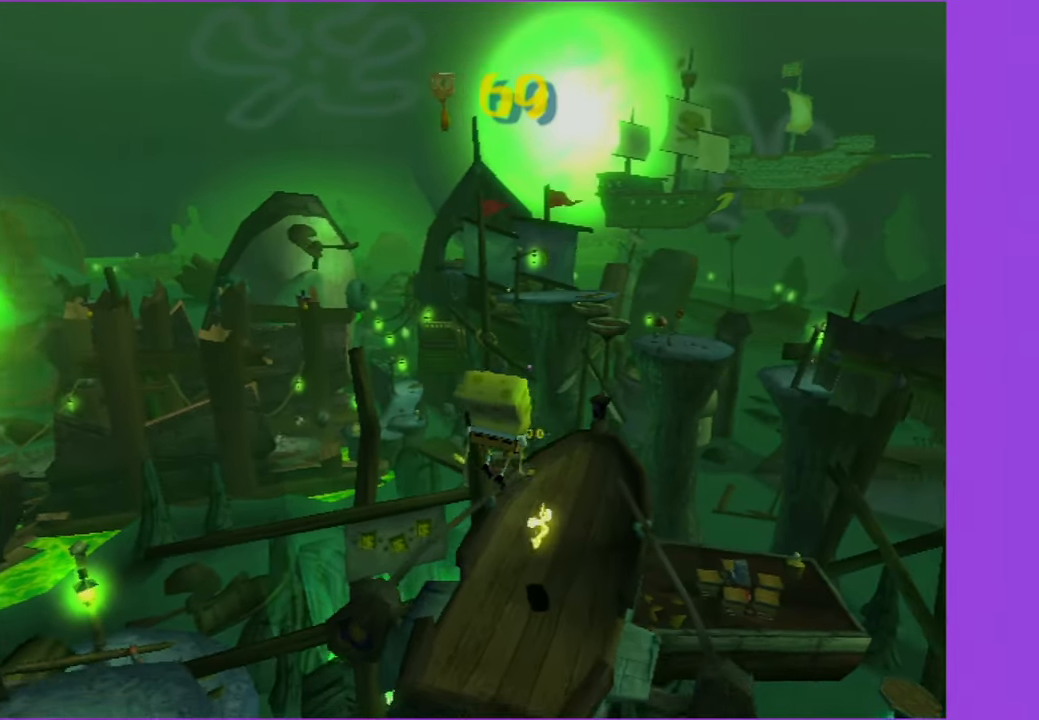
{"buttons": [], "left_stick": "up", "right_stick": "center", "events": [[33, "R2", "down"], [150, "R2", "up"], [200, "R2", "down"], [216, "left_stick", "up"], [316, "R2", "up"], [366, "R2", "down"], [483, "R2", "up"]]}
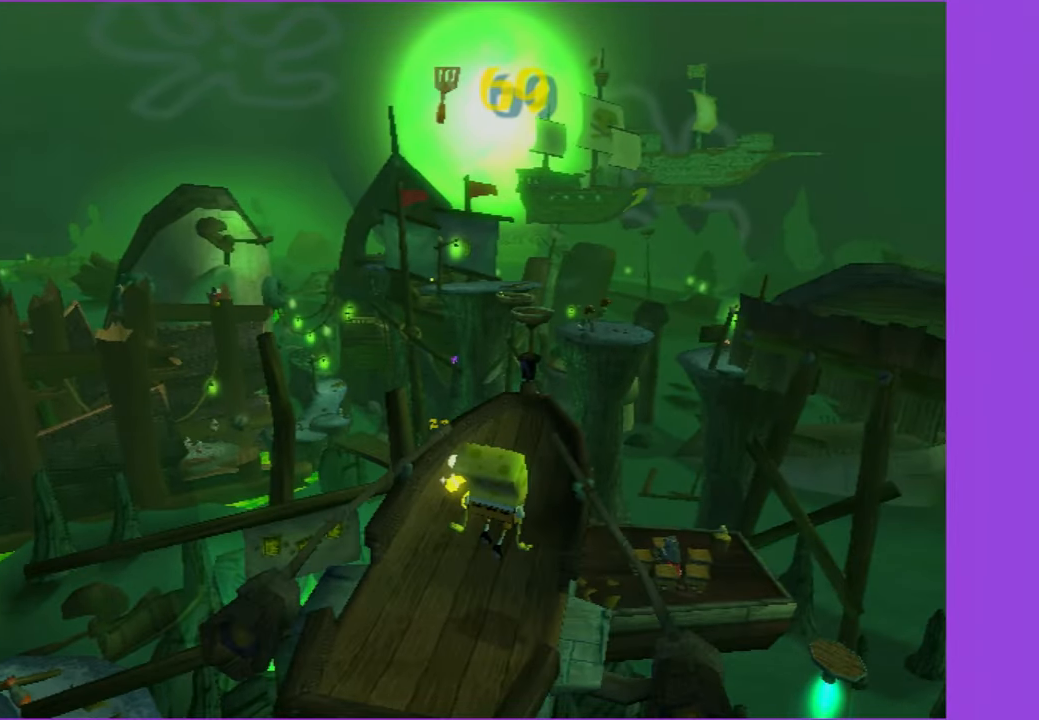
{"buttons": [], "left_stick": "center", "right_stick": "center", "events": [[16, "left_stick", "center"]]}
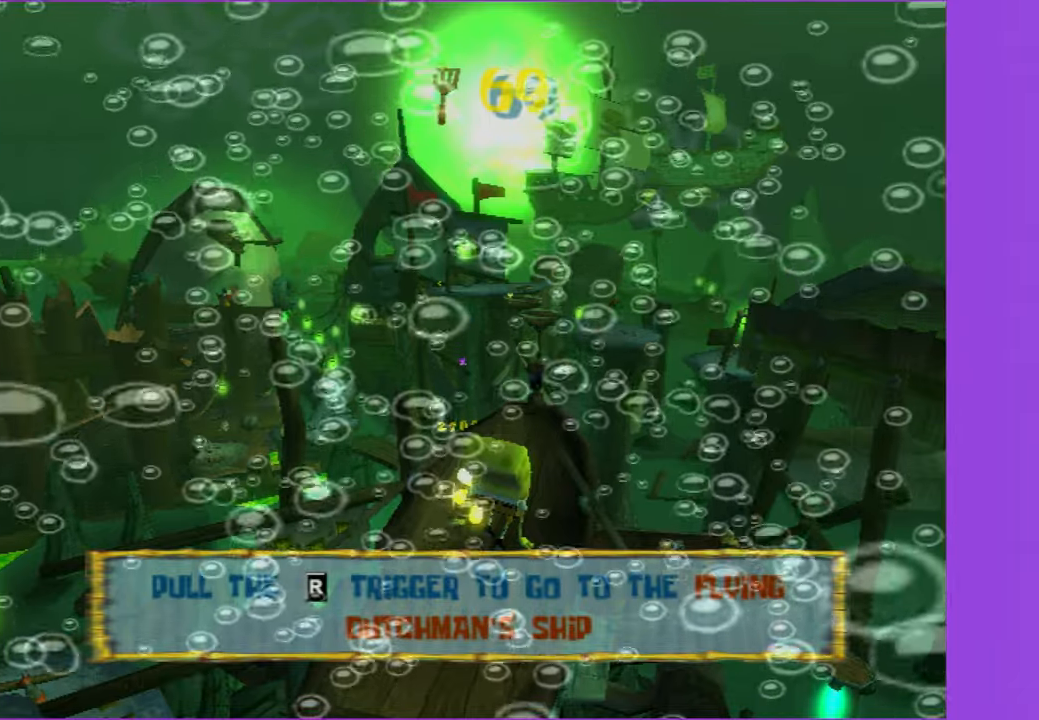
{"buttons": [], "left_stick": "center", "right_stick": "center", "events": []}
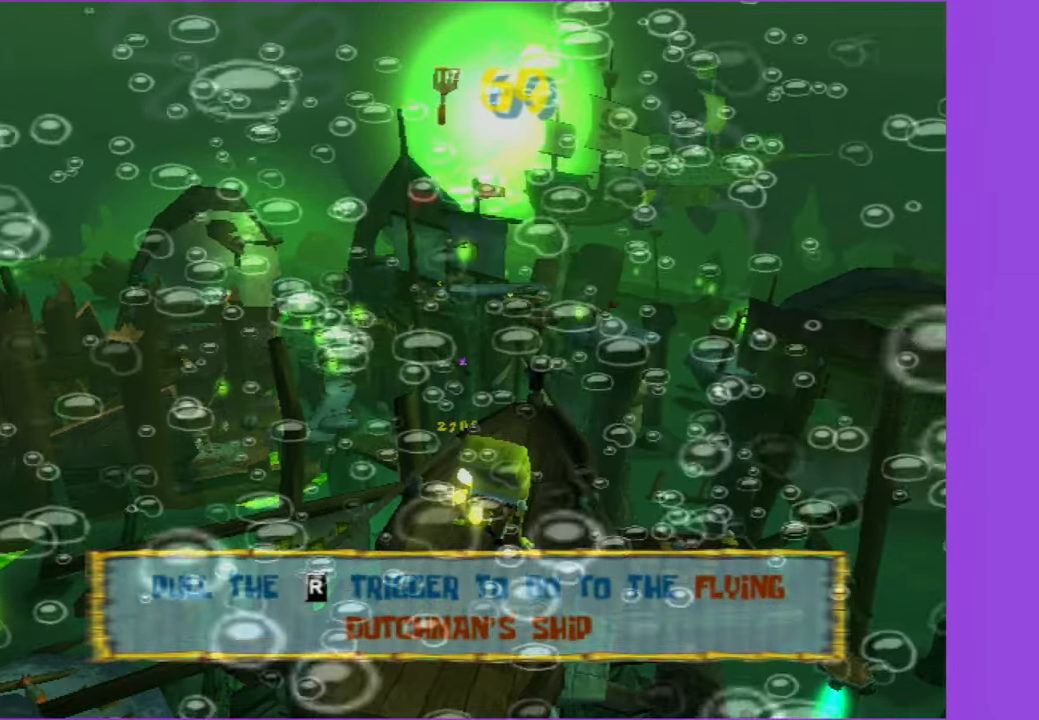
{"buttons": [], "left_stick": "up-left", "right_stick": "center", "events": [[83, "left_stick", "up-left"]]}
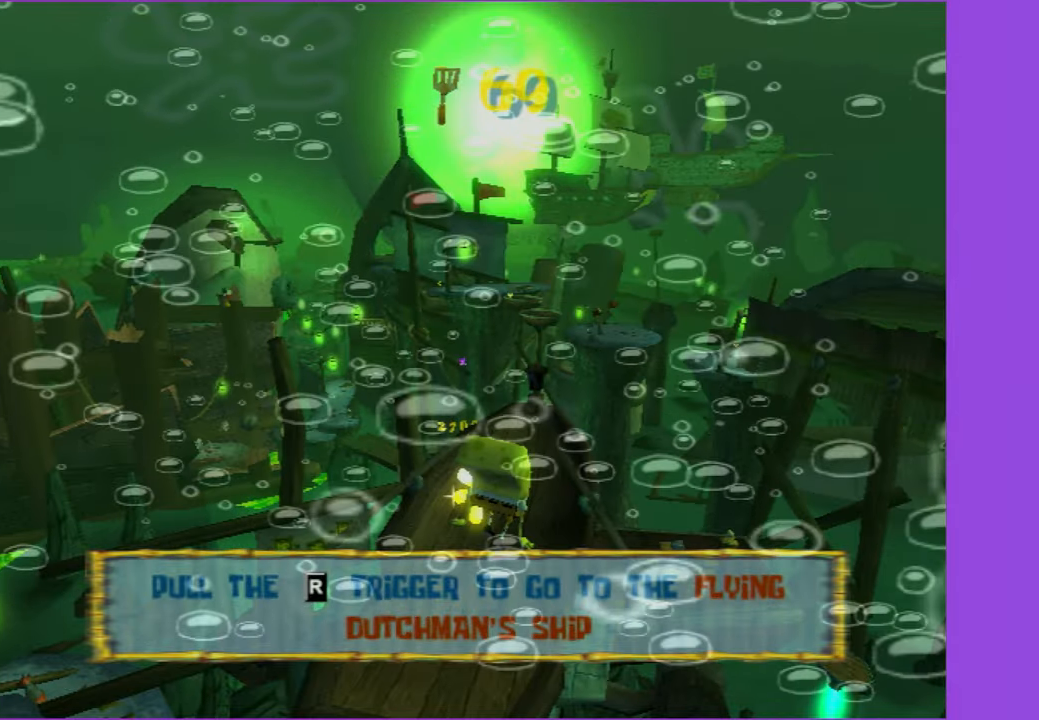
{"buttons": [], "left_stick": "up", "right_stick": "center", "events": [[33, "left_stick", "up"]]}
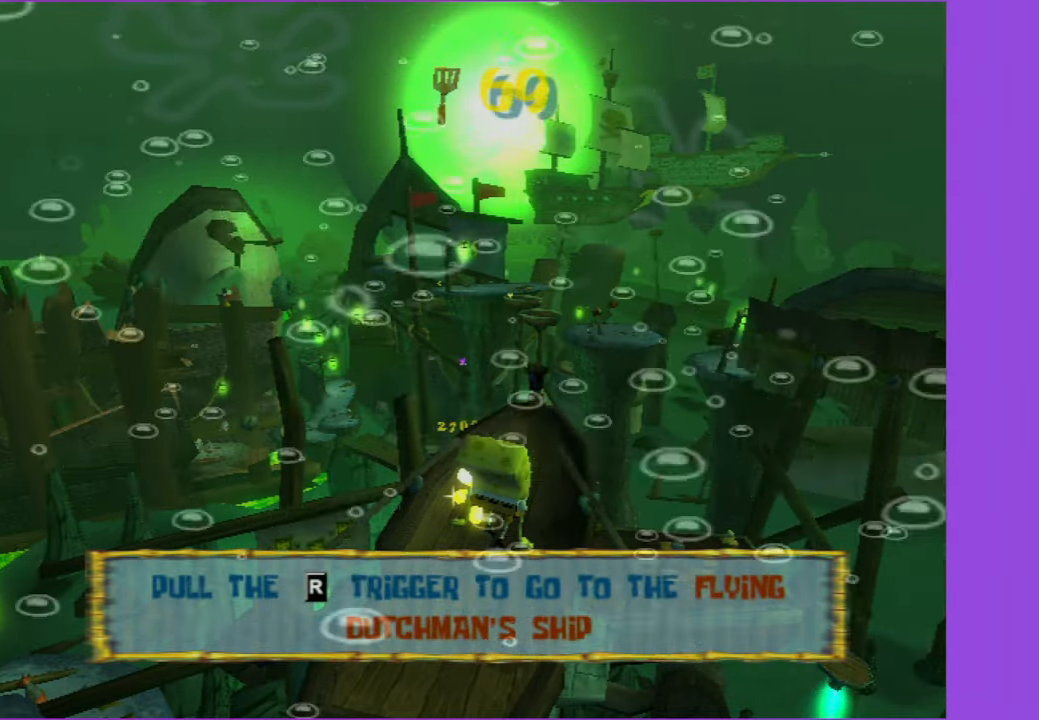
{"buttons": [], "left_stick": "up-left", "right_stick": "center", "events": [[483, "left_stick", "up-left"]]}
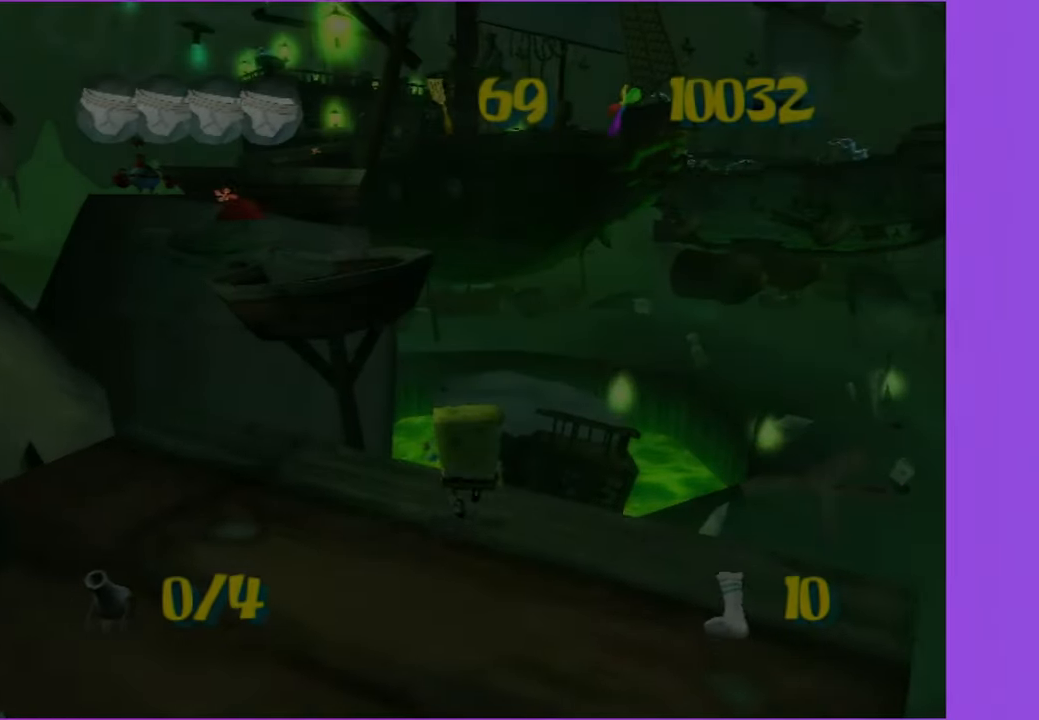
{"buttons": [], "left_stick": "up-left", "right_stick": "center", "events": [[167, "A", "down"], [283, "A", "up"]]}
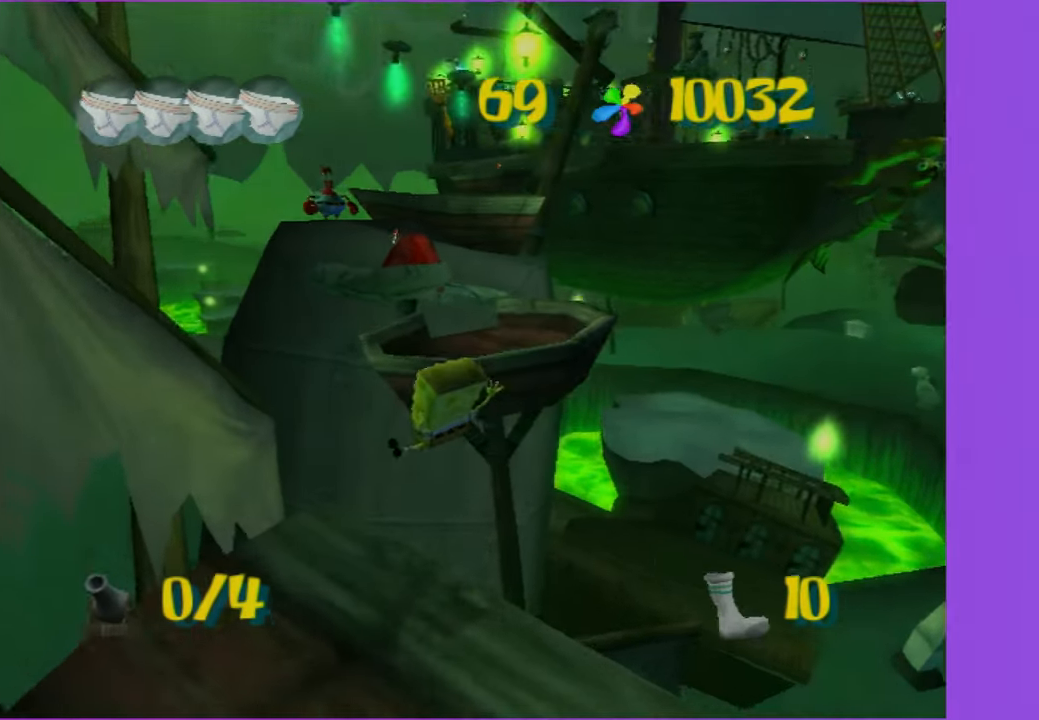
{"buttons": ["A"], "left_stick": "up-right", "right_stick": "center", "events": [[167, "left_stick", "up"], [317, "left_stick", "up-right"], [417, "A", "down"]]}
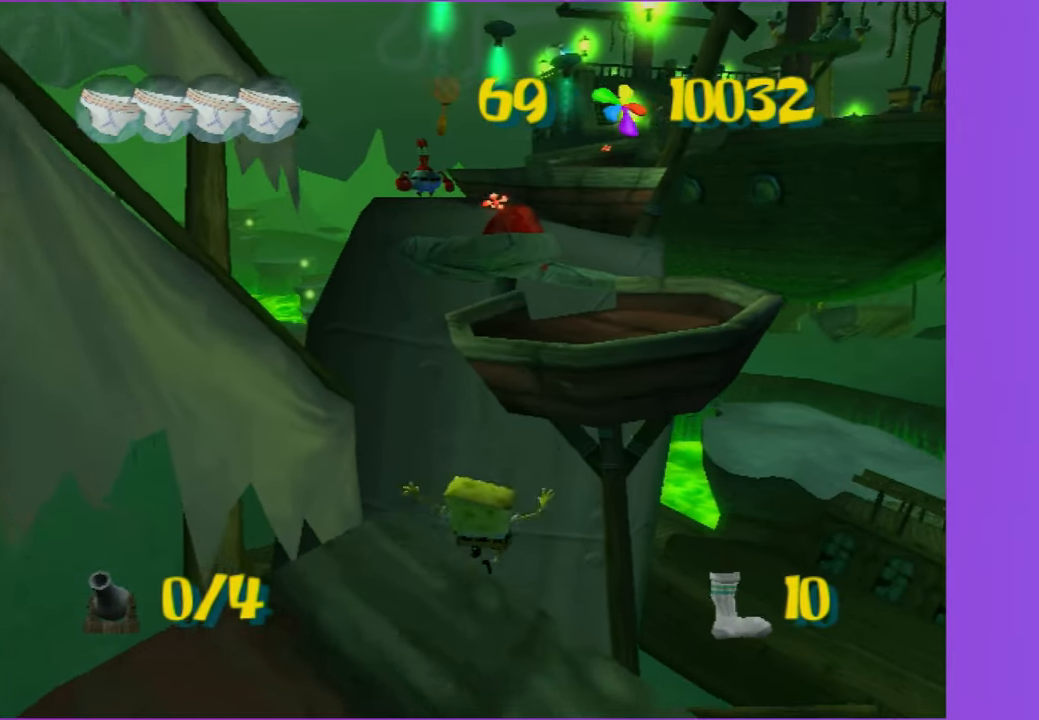
{"buttons": [], "left_stick": "up", "right_stick": "center", "events": [[17, "A", "up"], [83, "left_stick", "up"], [117, "A", "down"], [200, "A", "up"]]}
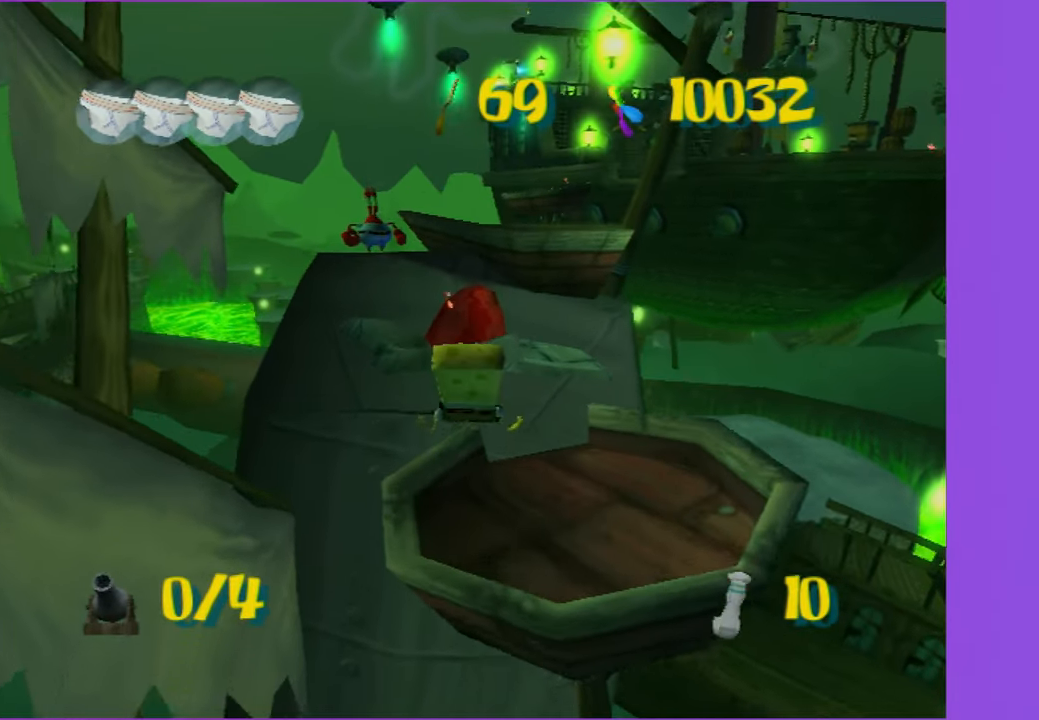
{"buttons": [], "left_stick": "up", "right_stick": "center", "events": [[17, "left_stick", "up-right"], [250, "left_stick", "up"], [350, "A", "down"], [433, "A", "up"]]}
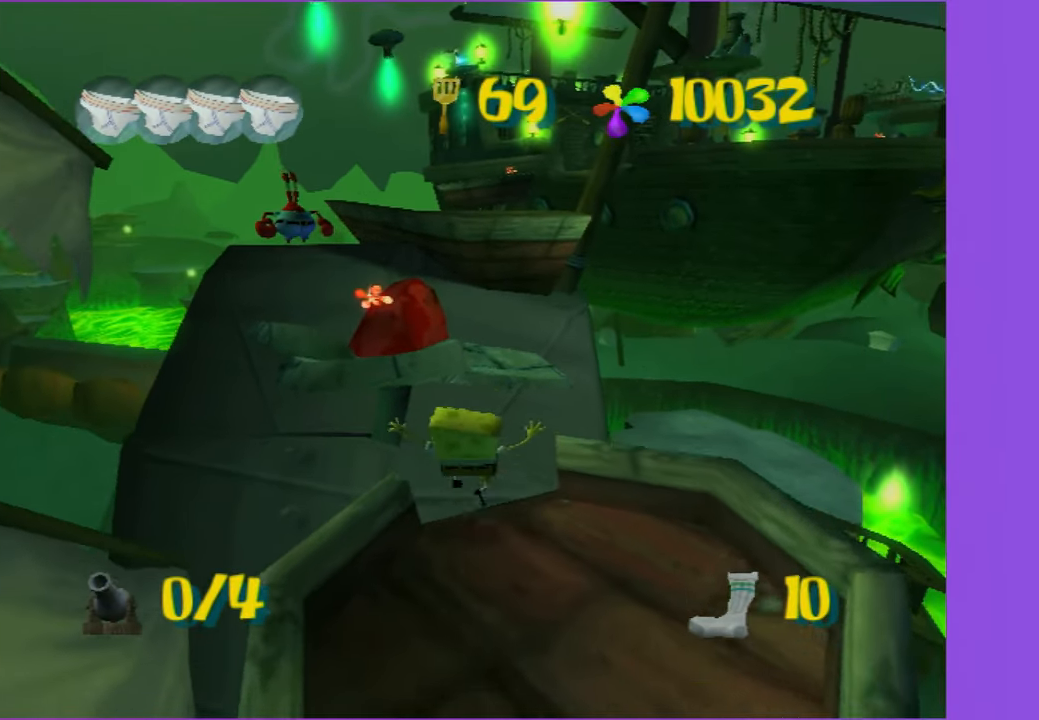
{"buttons": [], "left_stick": "up-right", "right_stick": "center", "events": [[33, "A", "down"], [50, "left_stick", "up-left"], [133, "A", "up"], [450, "left_stick", "up-right"]]}